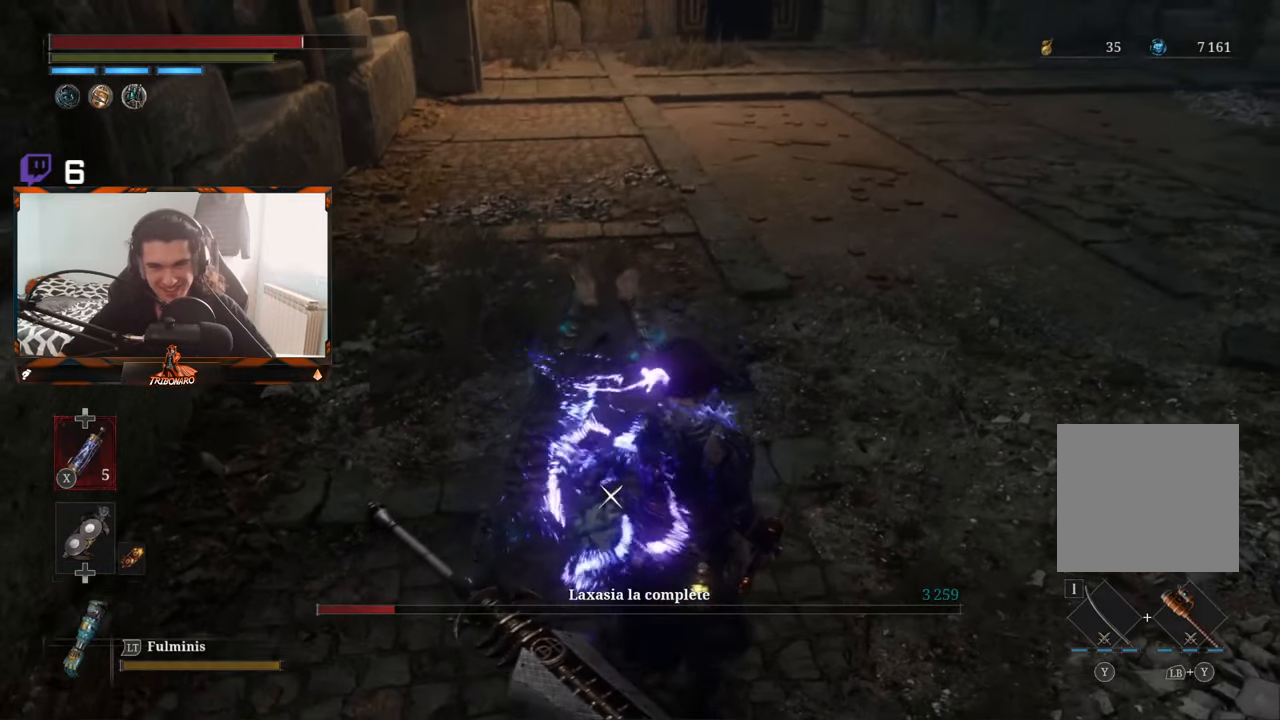
Gameplay with a controller (Xbox layout); each line is a JSON object with the inputs held at the frame after it. "events" lists button and stick changes between this image and that frame as [ms after this image, input, new state], when the widget could be followed in between.
{"buttons": [], "left_stick": "up-left", "right_stick": "center", "events": [[167, "left_stick", "center"], [350, "left_stick", "up-left"]]}
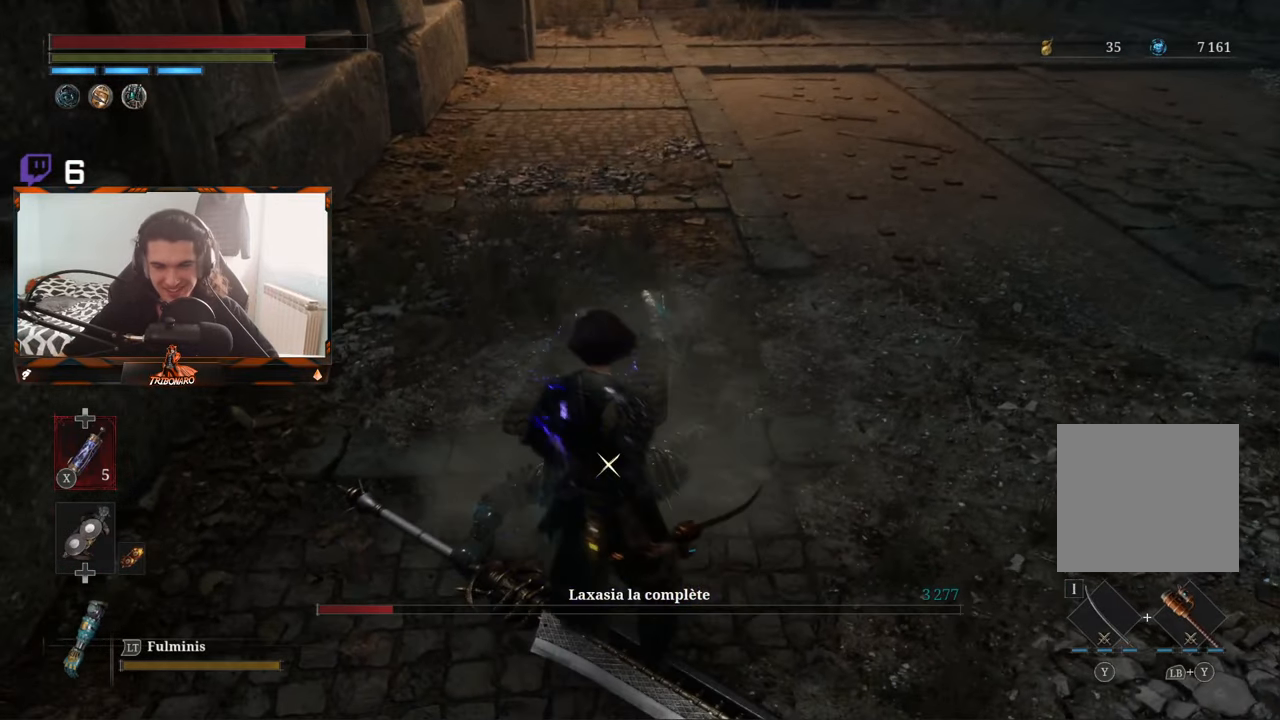
{"buttons": [], "left_stick": "center", "right_stick": "center", "events": [[67, "left_stick", "center"], [284, "left_stick", "down"], [434, "left_stick", "center"]]}
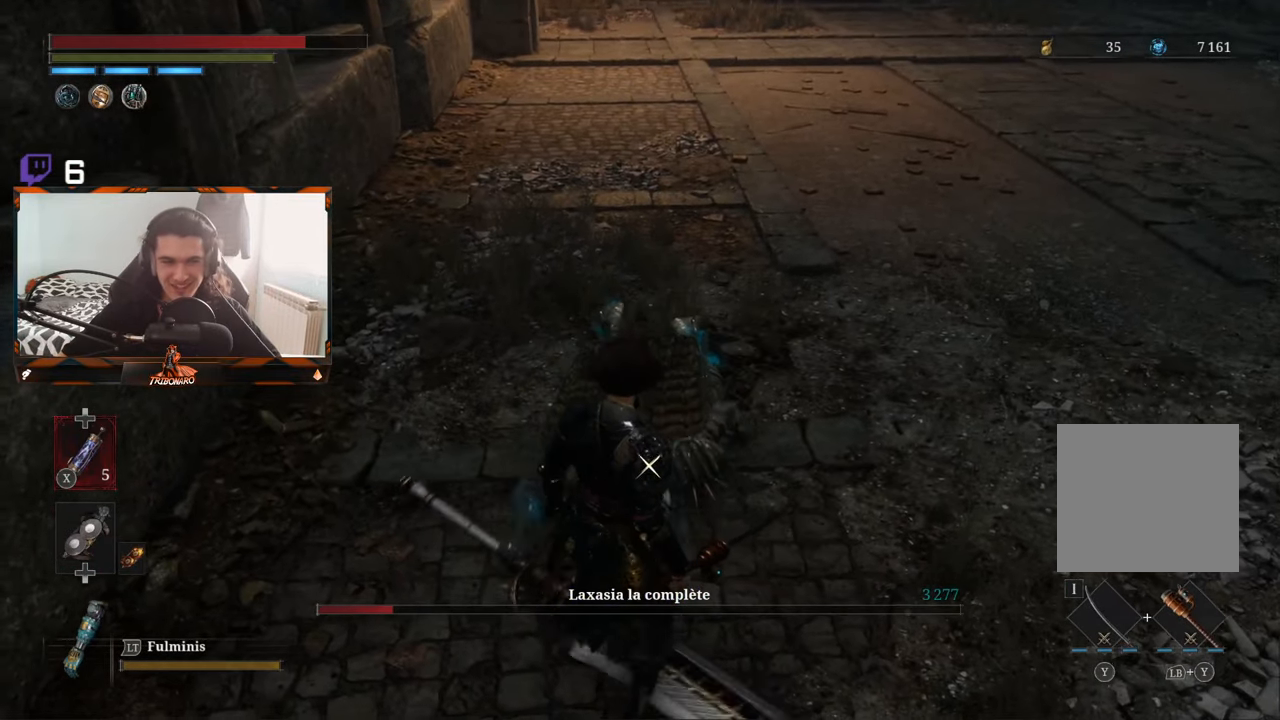
{"buttons": [], "left_stick": "center", "right_stick": "center", "events": []}
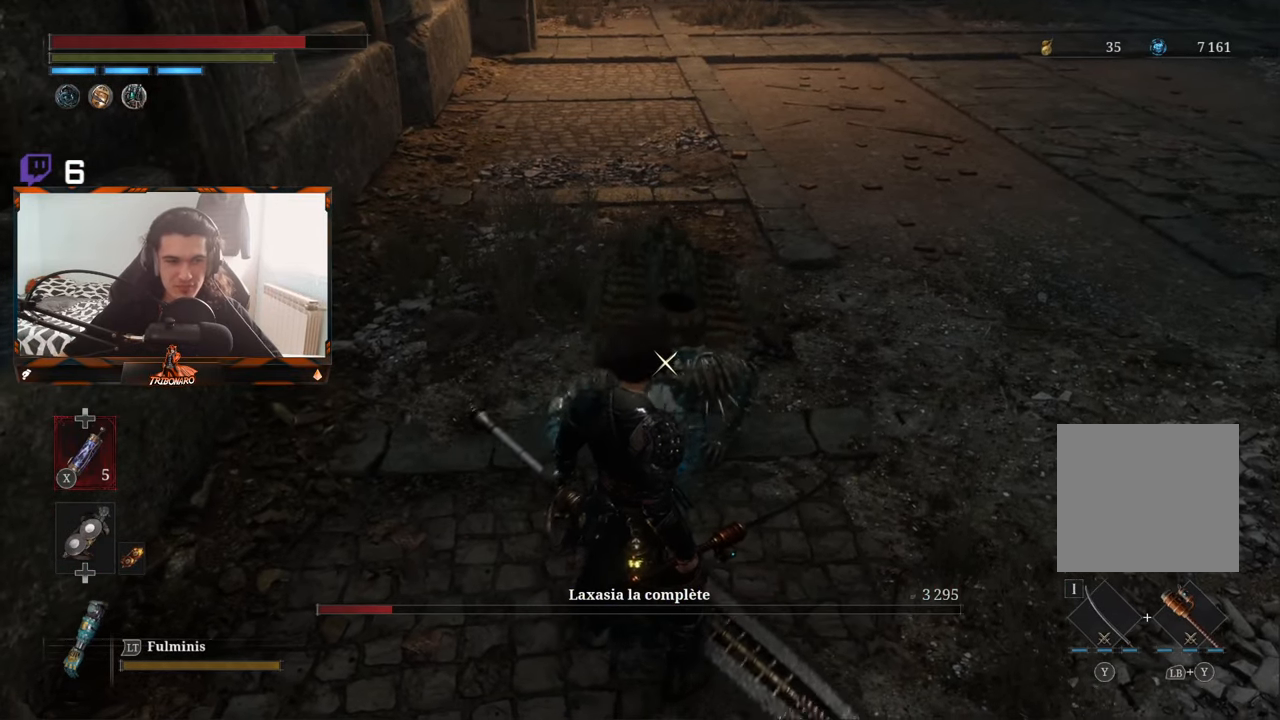
{"buttons": [], "left_stick": "center", "right_stick": "center", "events": [[217, "left_stick", "up"], [384, "left_stick", "center"]]}
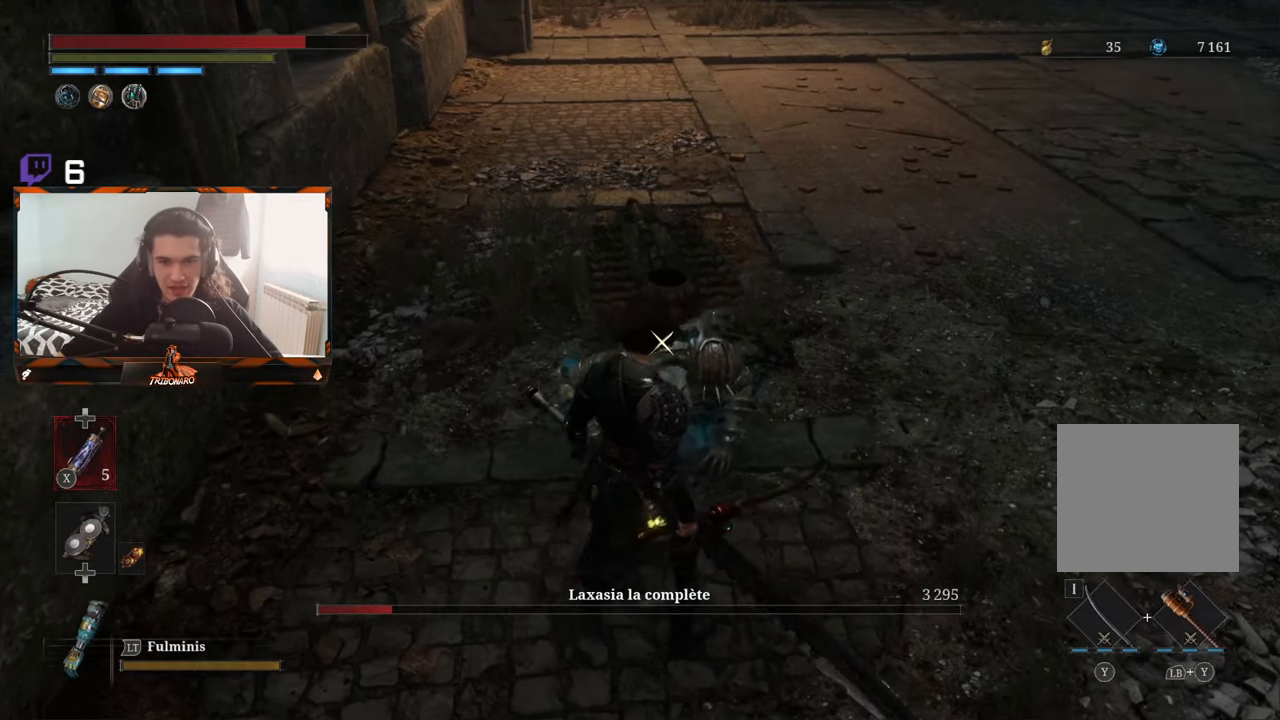
{"buttons": ["R1"], "left_stick": "center", "right_stick": "center", "events": [[484, "R1", "down"]]}
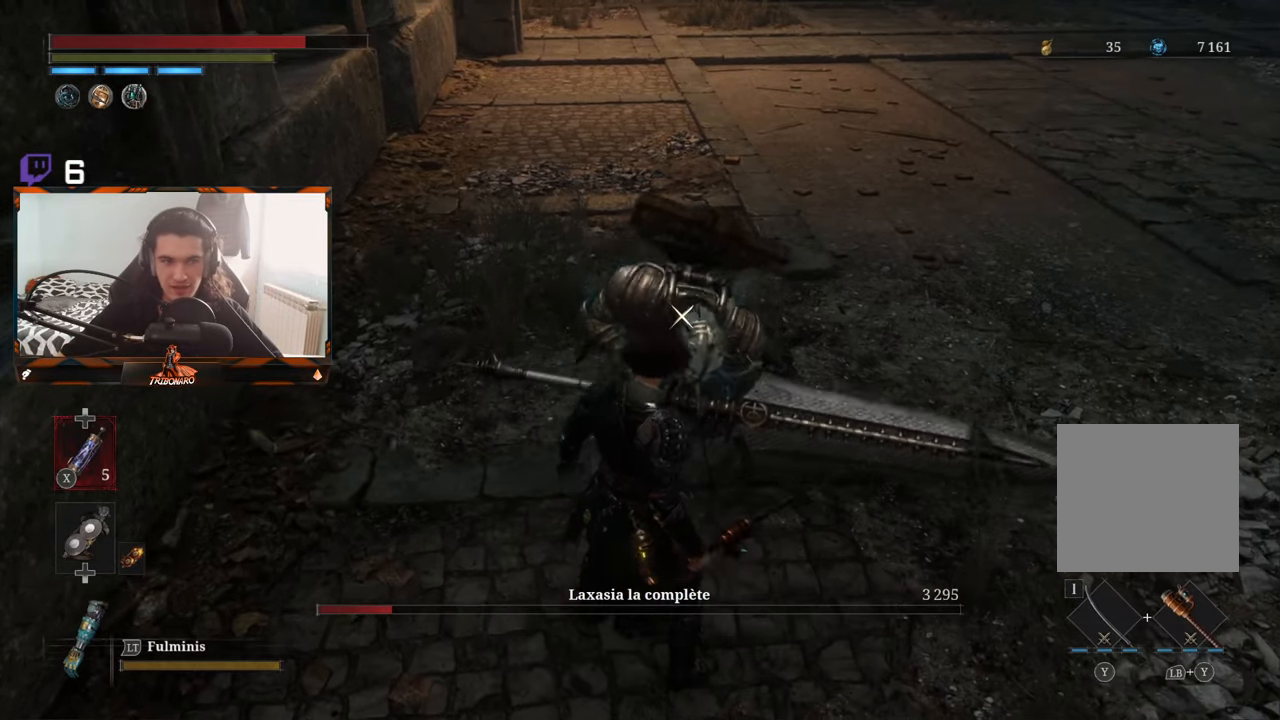
{"buttons": [], "left_stick": "center", "right_stick": "center", "events": [[100, "R1", "up"]]}
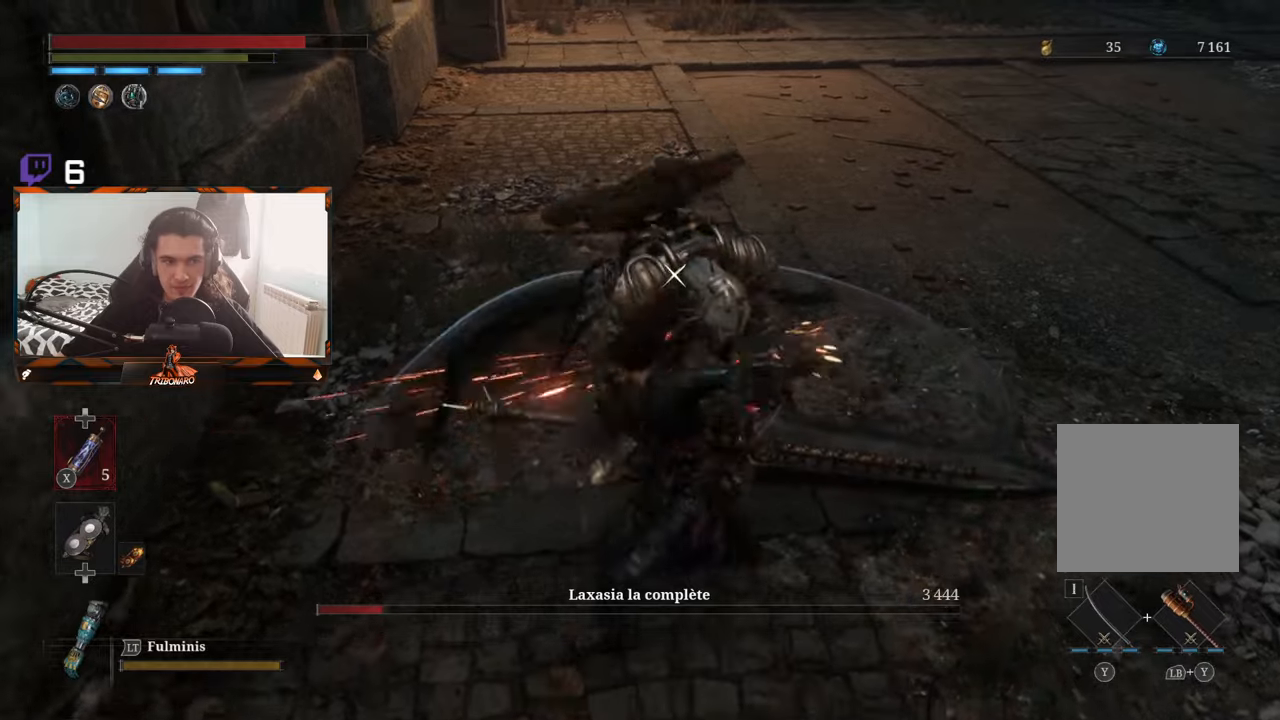
{"buttons": [], "left_stick": "center", "right_stick": "center", "events": [[250, "R1", "down"], [400, "R1", "up"]]}
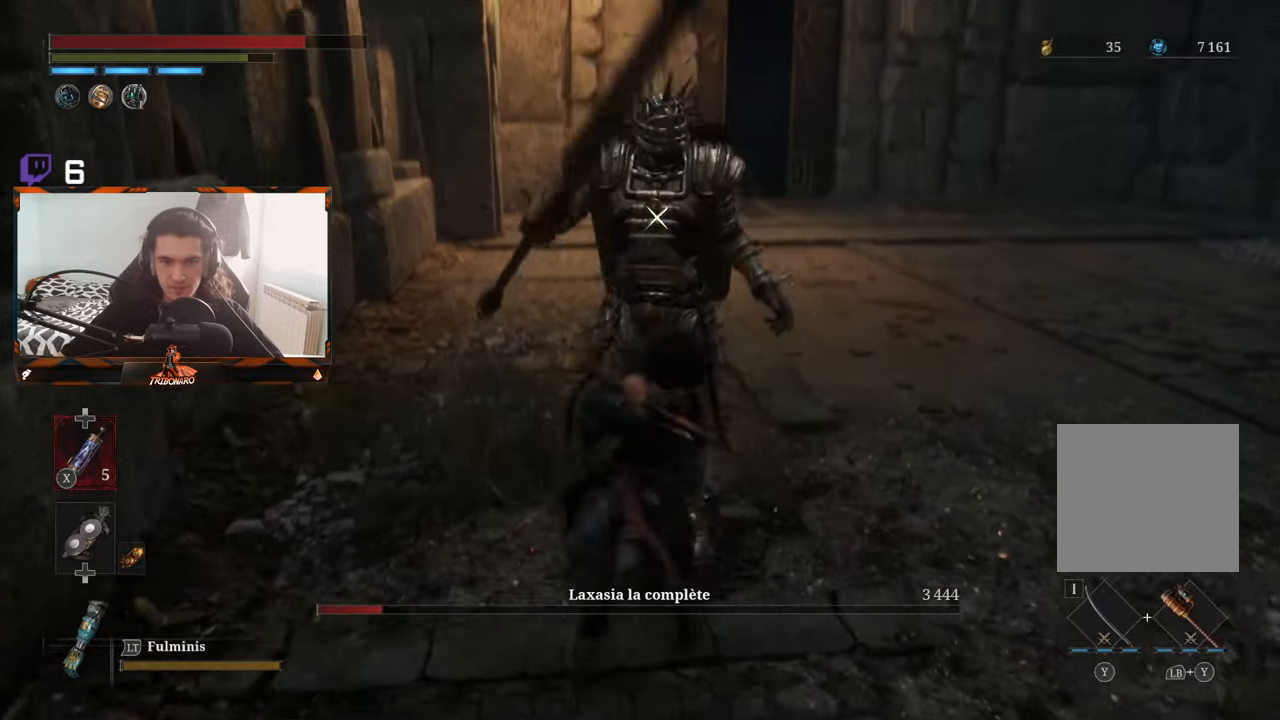
{"buttons": [], "left_stick": "center", "right_stick": "center", "events": []}
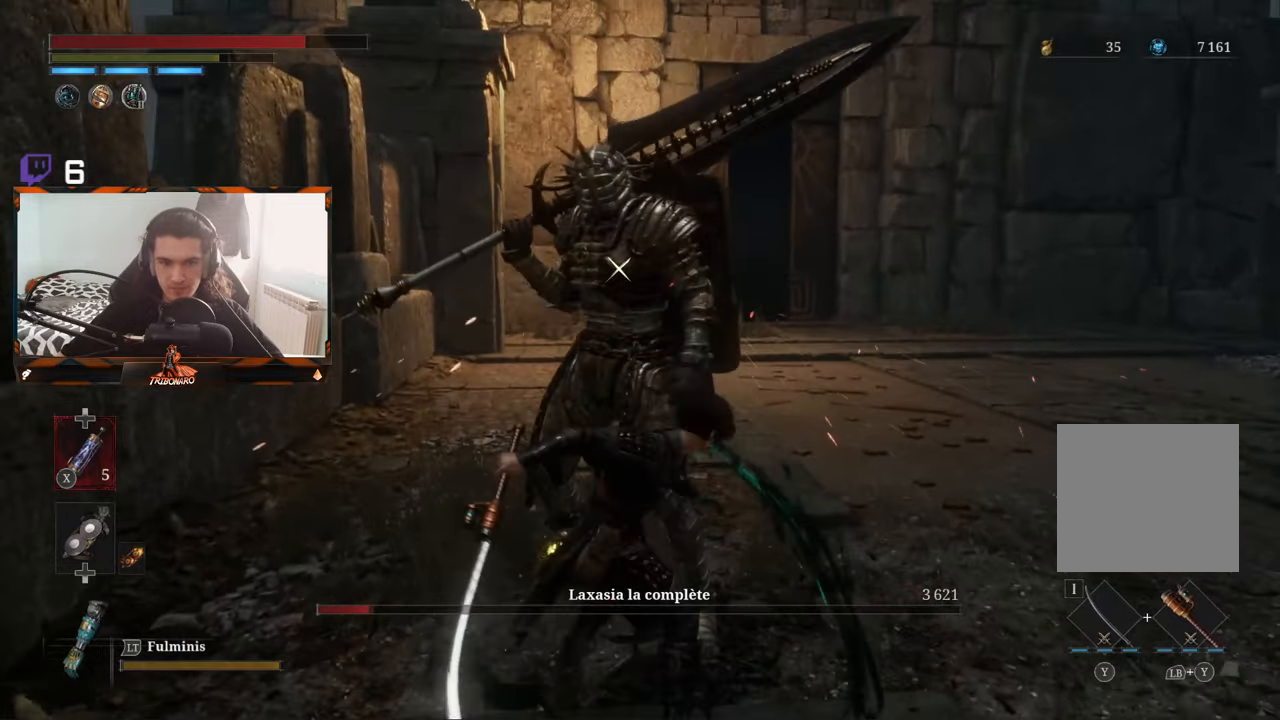
{"buttons": [], "left_stick": "center", "right_stick": "center", "events": [[33, "R1", "down"], [200, "R1", "up"]]}
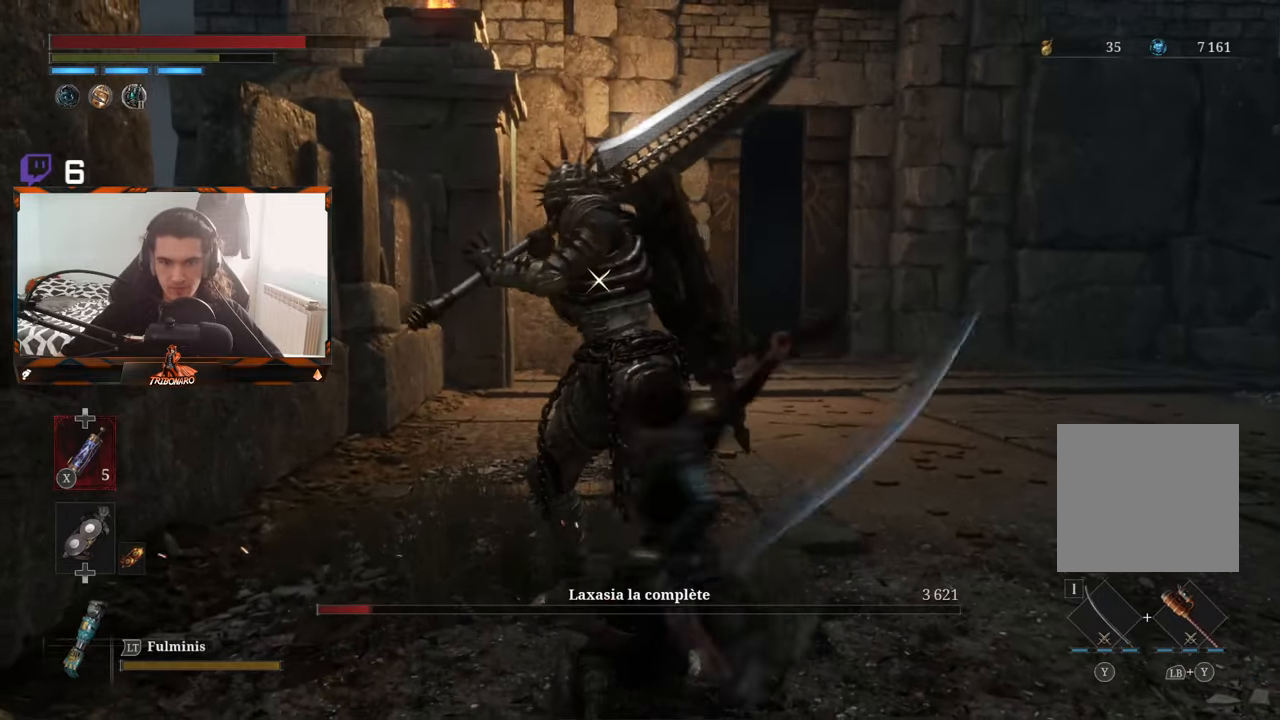
{"buttons": [], "left_stick": "right", "right_stick": "center", "events": [[450, "left_stick", "right"]]}
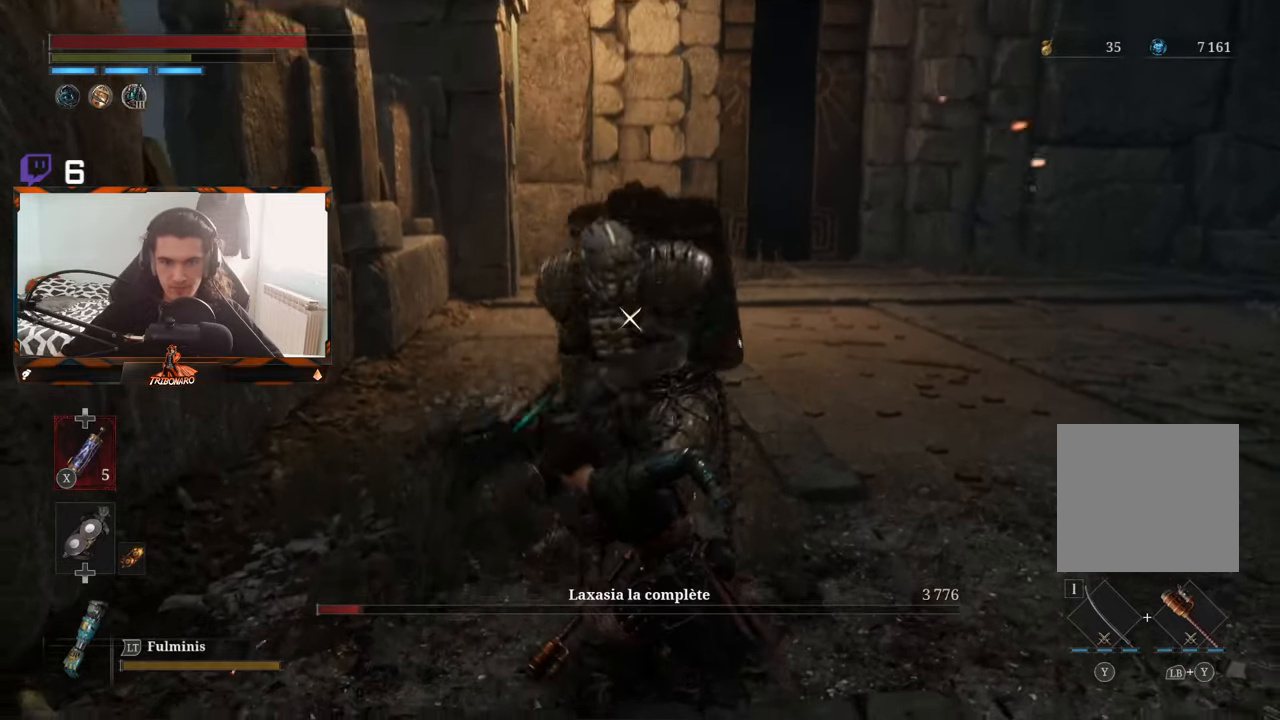
{"buttons": [], "left_stick": "right", "right_stick": "center", "events": [[66, "B", "down"], [183, "B", "up"]]}
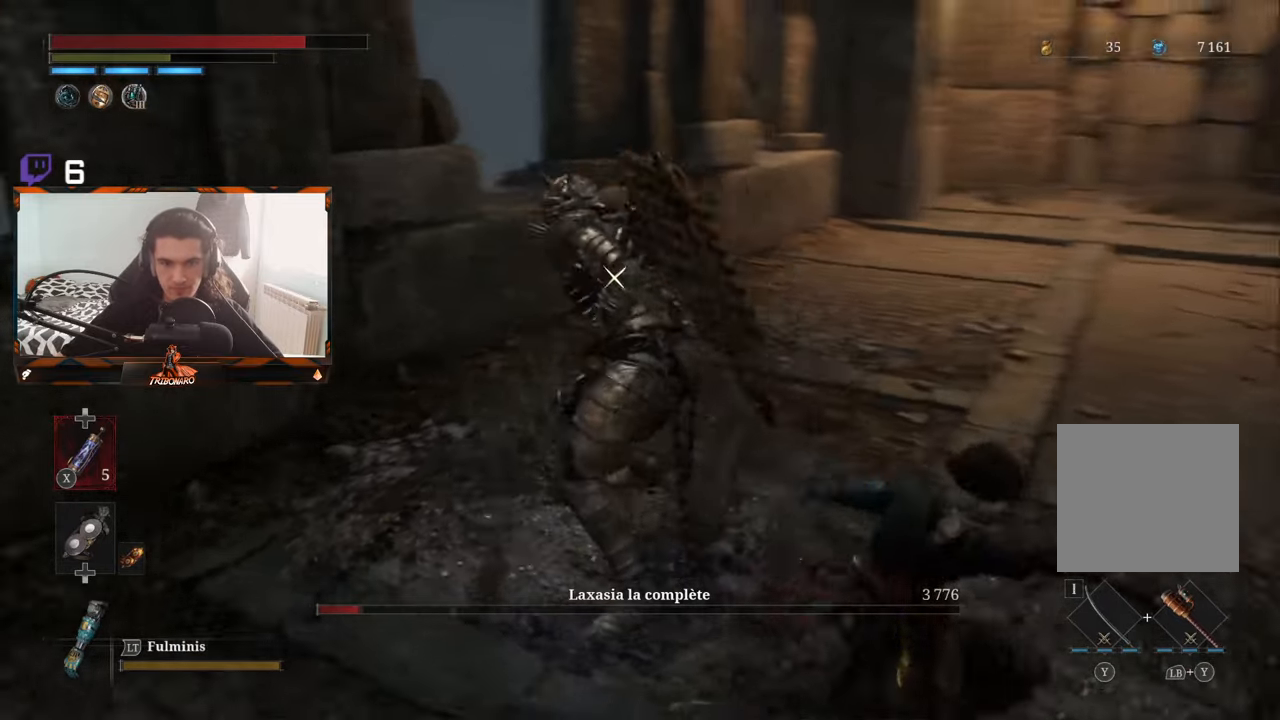
{"buttons": [], "left_stick": "right", "right_stick": "center", "events": []}
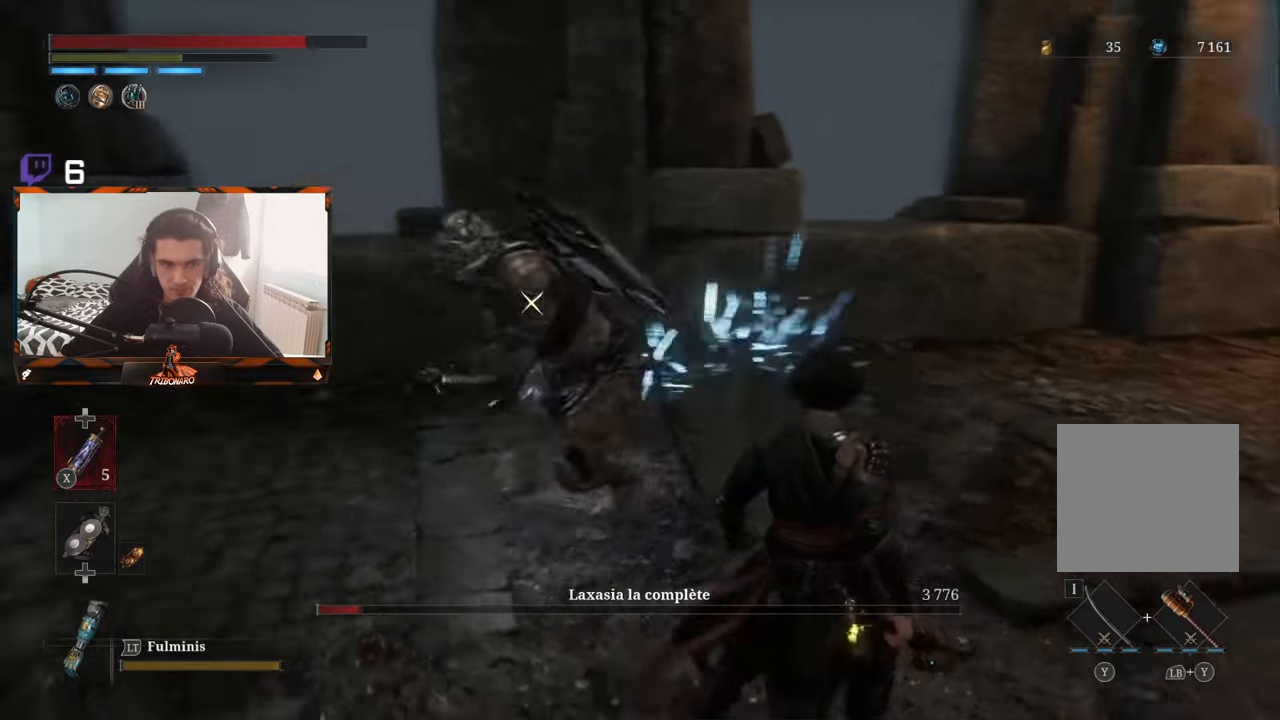
{"buttons": [], "left_stick": "right", "right_stick": "center", "events": []}
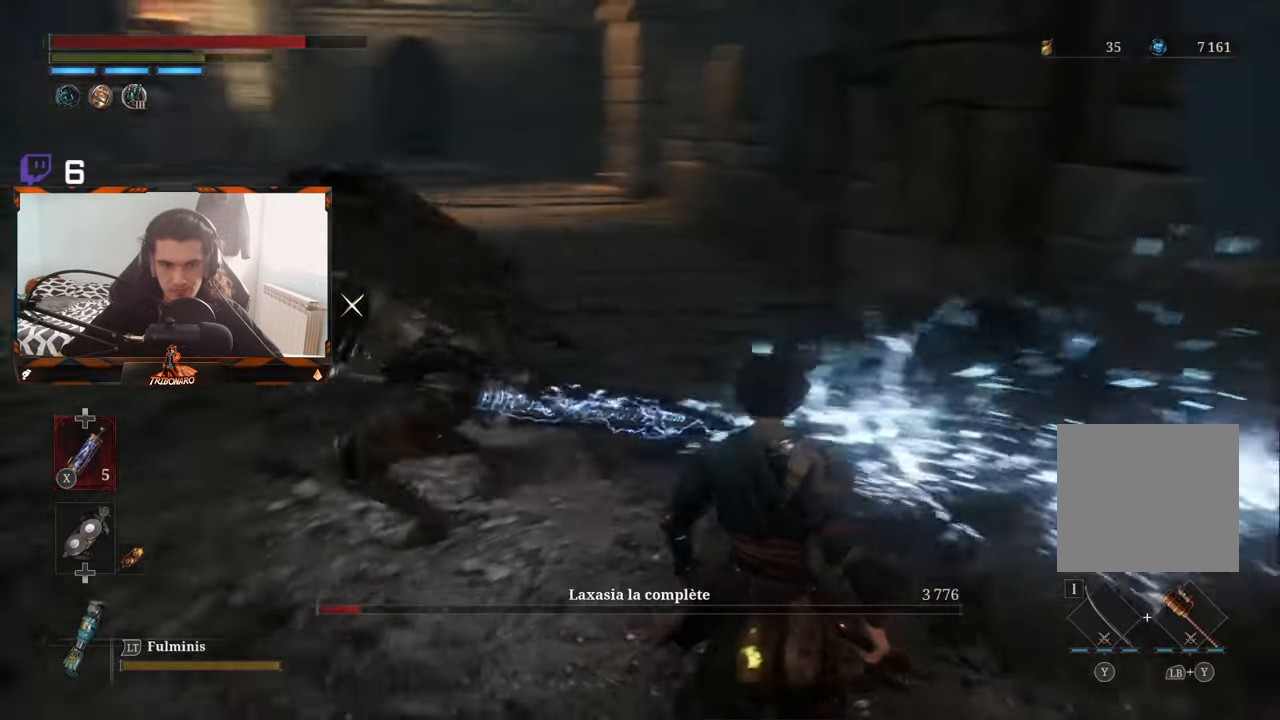
{"buttons": [], "left_stick": "center", "right_stick": "center", "events": [[150, "left_stick", "center"], [350, "left_stick", "down-right"], [483, "left_stick", "center"]]}
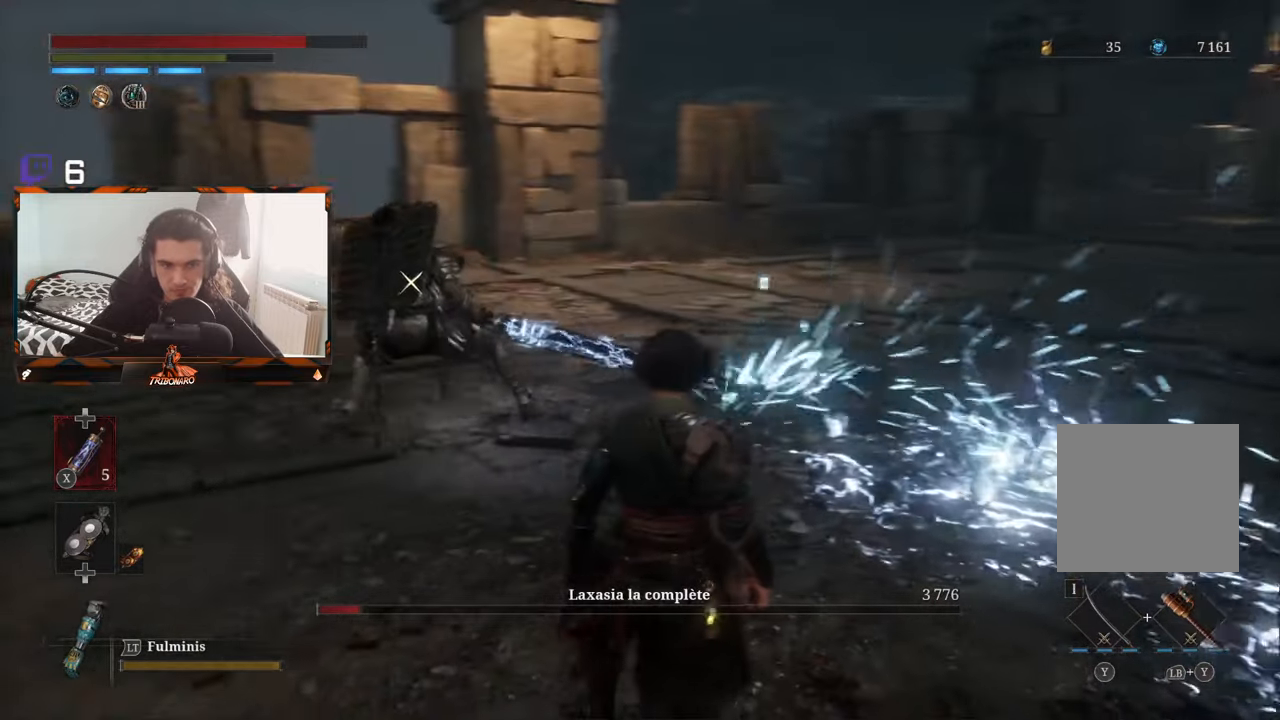
{"buttons": [], "left_stick": "up", "right_stick": "center", "events": [[216, "left_stick", "up"]]}
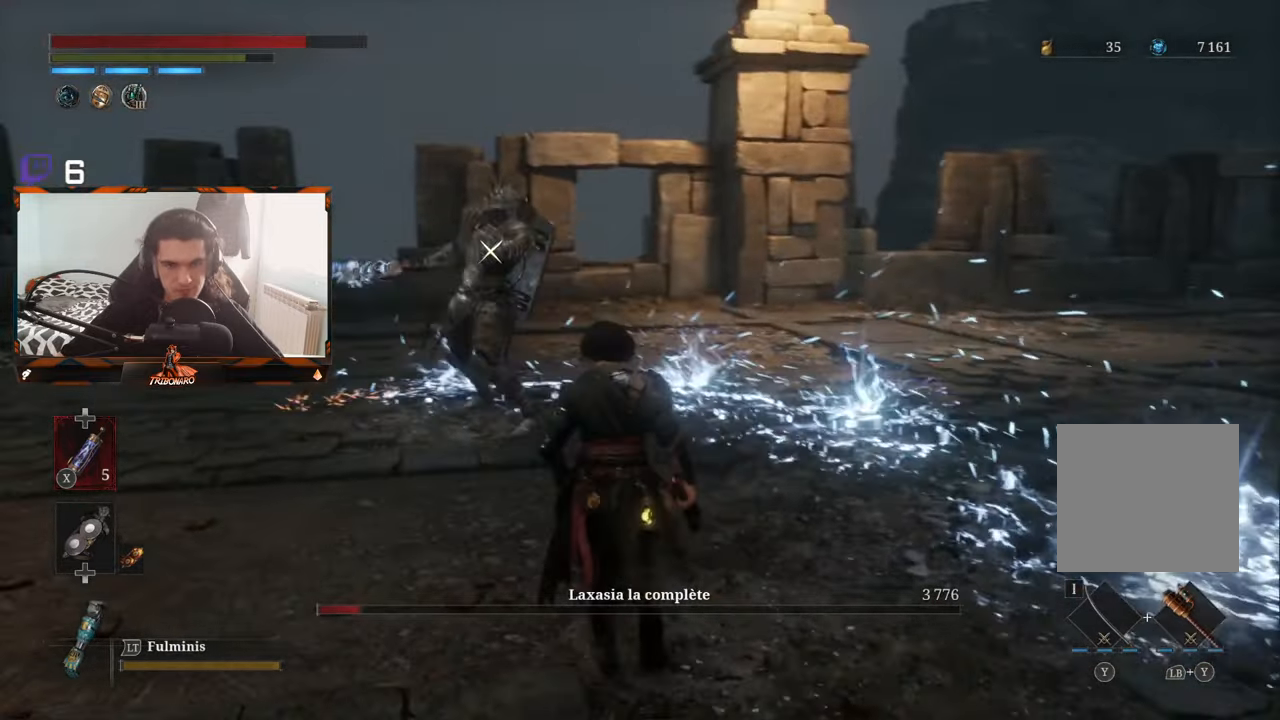
{"buttons": [], "left_stick": "up-left", "right_stick": "center", "events": [[266, "left_stick", "up-left"]]}
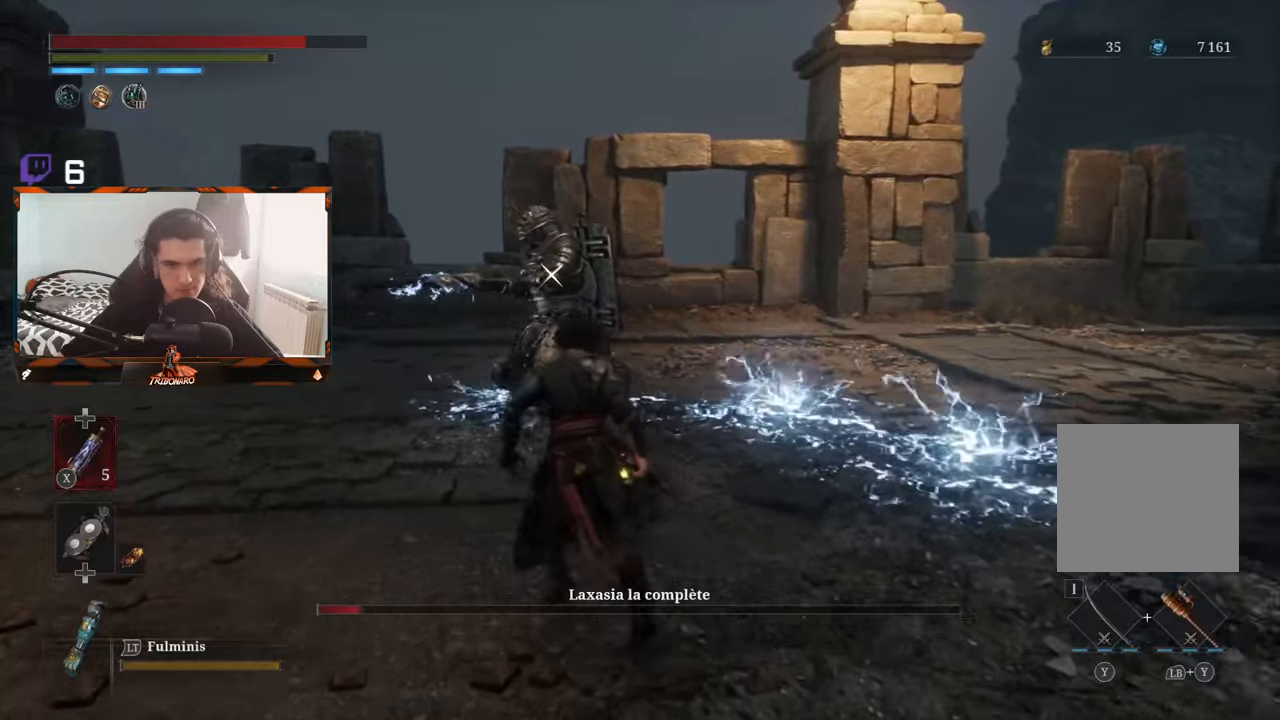
{"buttons": ["R1"], "left_stick": "up-left", "right_stick": "center", "events": [[433, "R1", "down"]]}
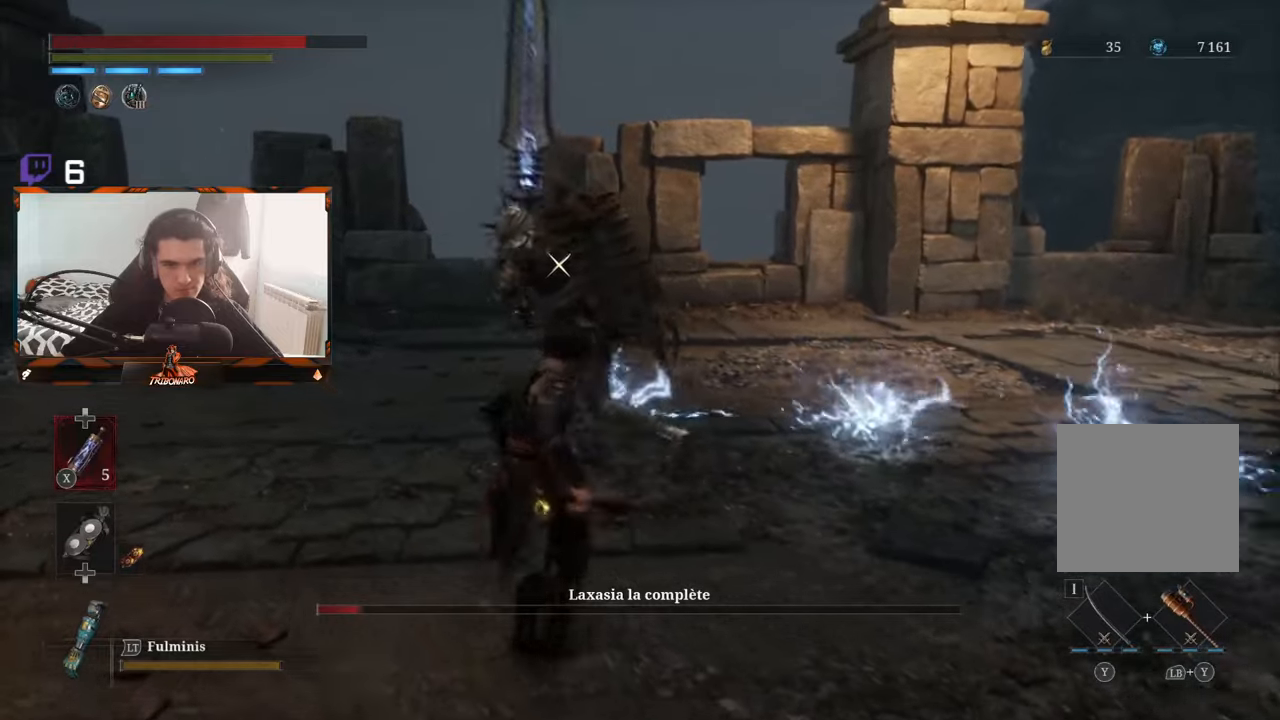
{"buttons": [], "left_stick": "center", "right_stick": "center", "events": [[50, "R1", "up"], [217, "left_stick", "center"]]}
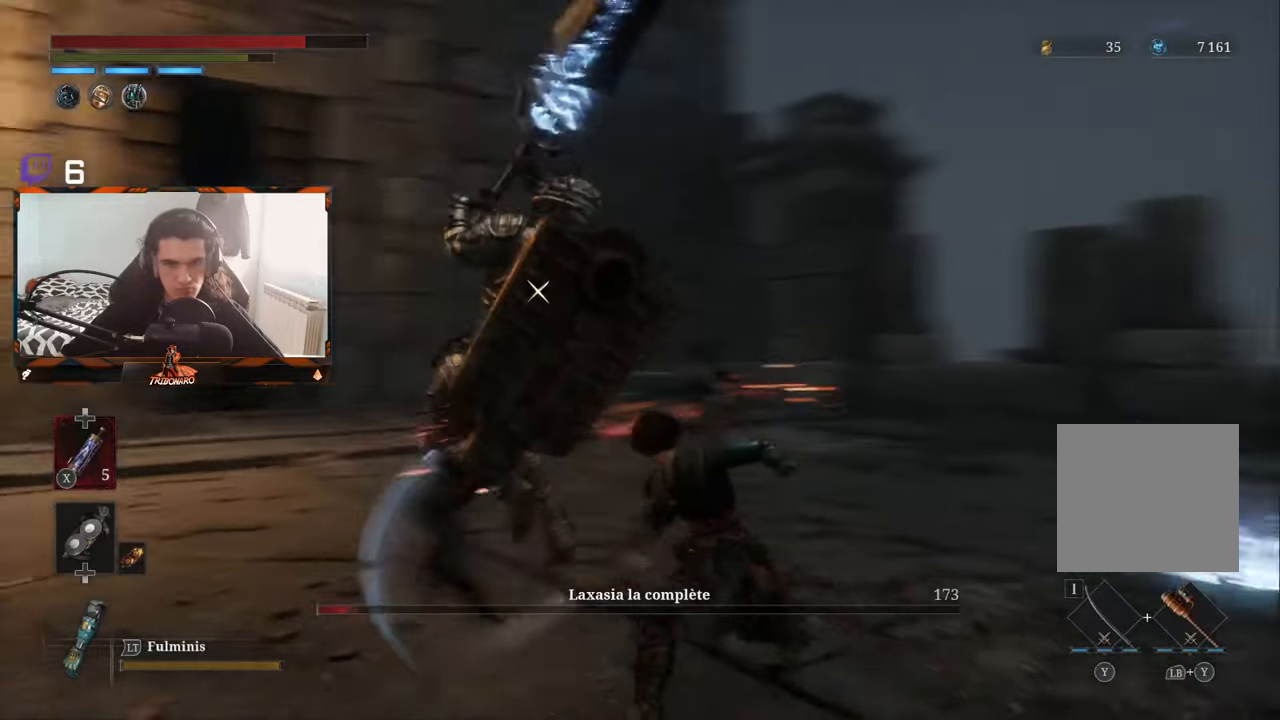
{"buttons": ["L1"], "left_stick": "center", "right_stick": "center", "events": [[450, "L1", "down"]]}
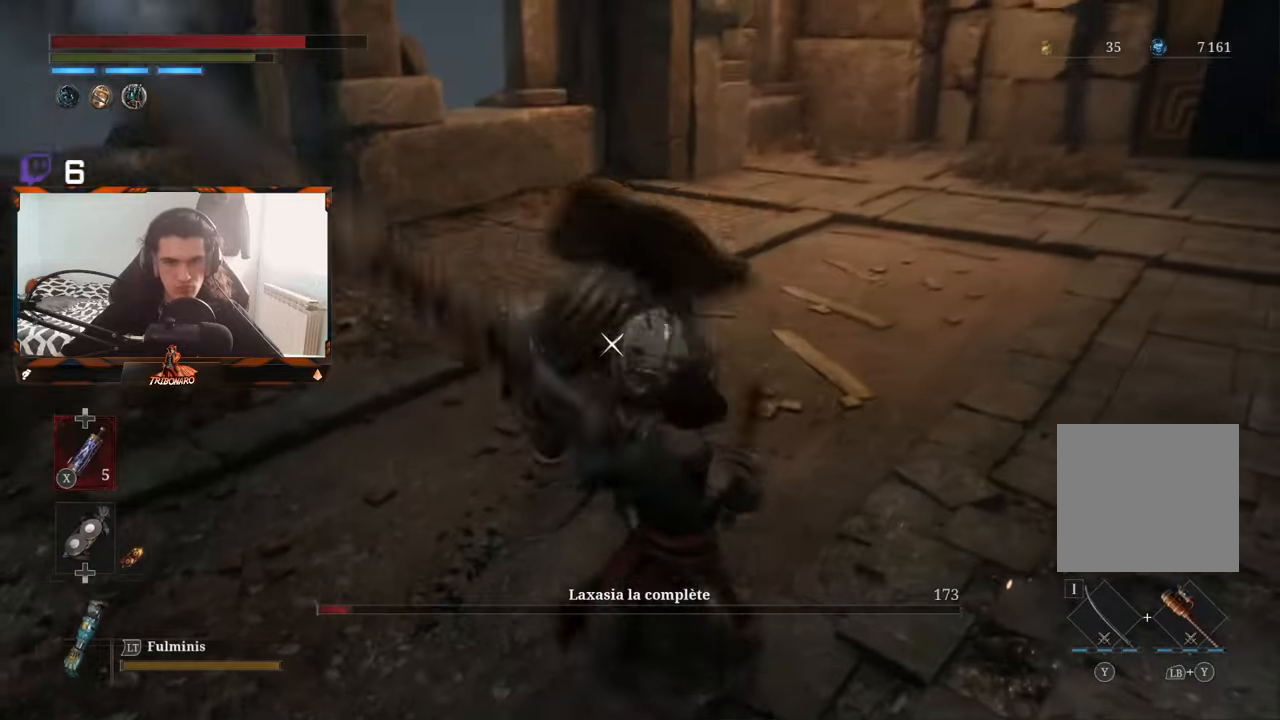
{"buttons": [], "left_stick": "up", "right_stick": "center", "events": [[83, "L1", "up"], [333, "left_stick", "up"]]}
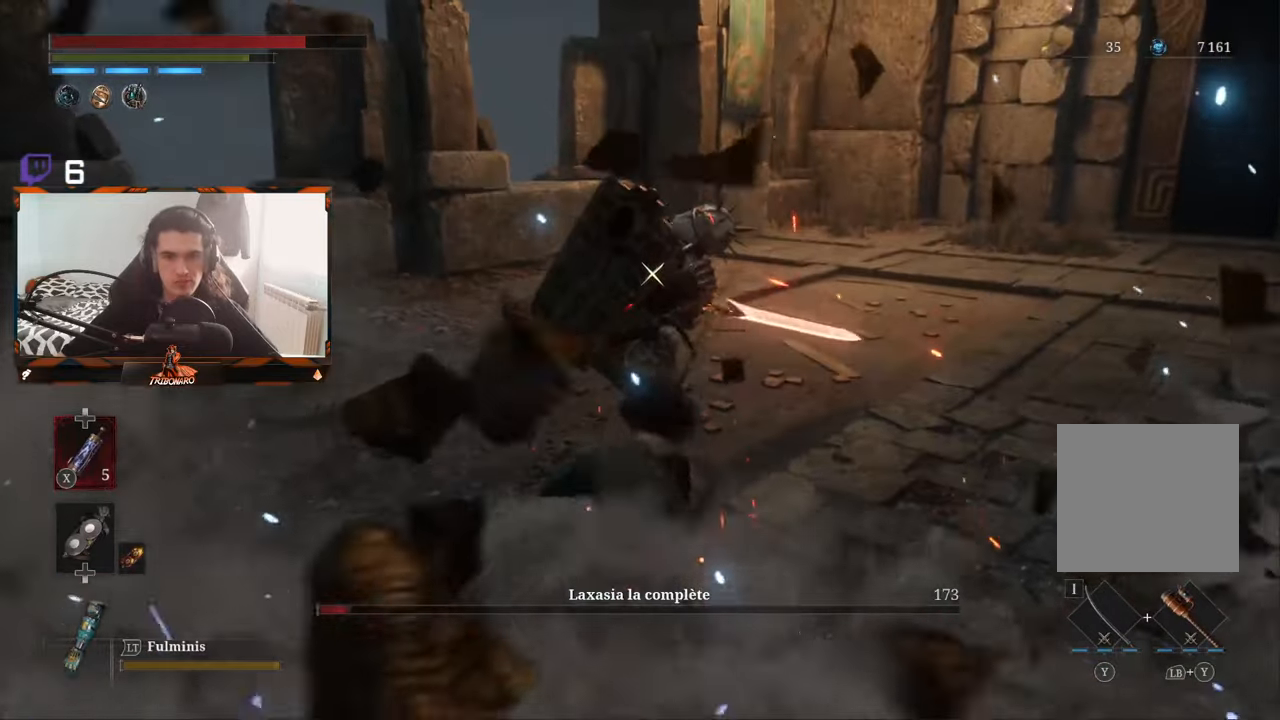
{"buttons": [], "left_stick": "up", "right_stick": "center", "events": [[33, "B", "down"], [33, "left_stick", "up-right"], [133, "B", "up"], [433, "left_stick", "up"]]}
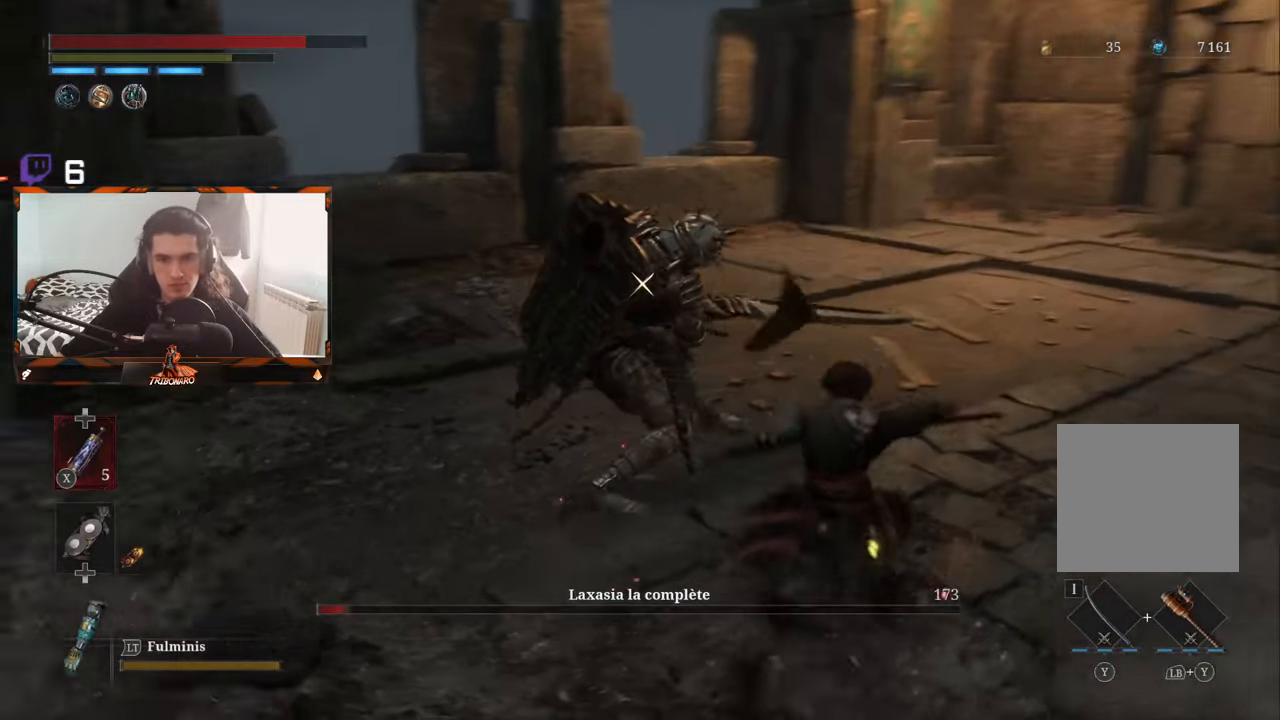
{"buttons": [], "left_stick": "up", "right_stick": "center", "events": [[33, "R1", "down"], [117, "R1", "up"], [200, "R1", "down"], [267, "R1", "up"], [317, "R1", "down"], [400, "R1", "up"]]}
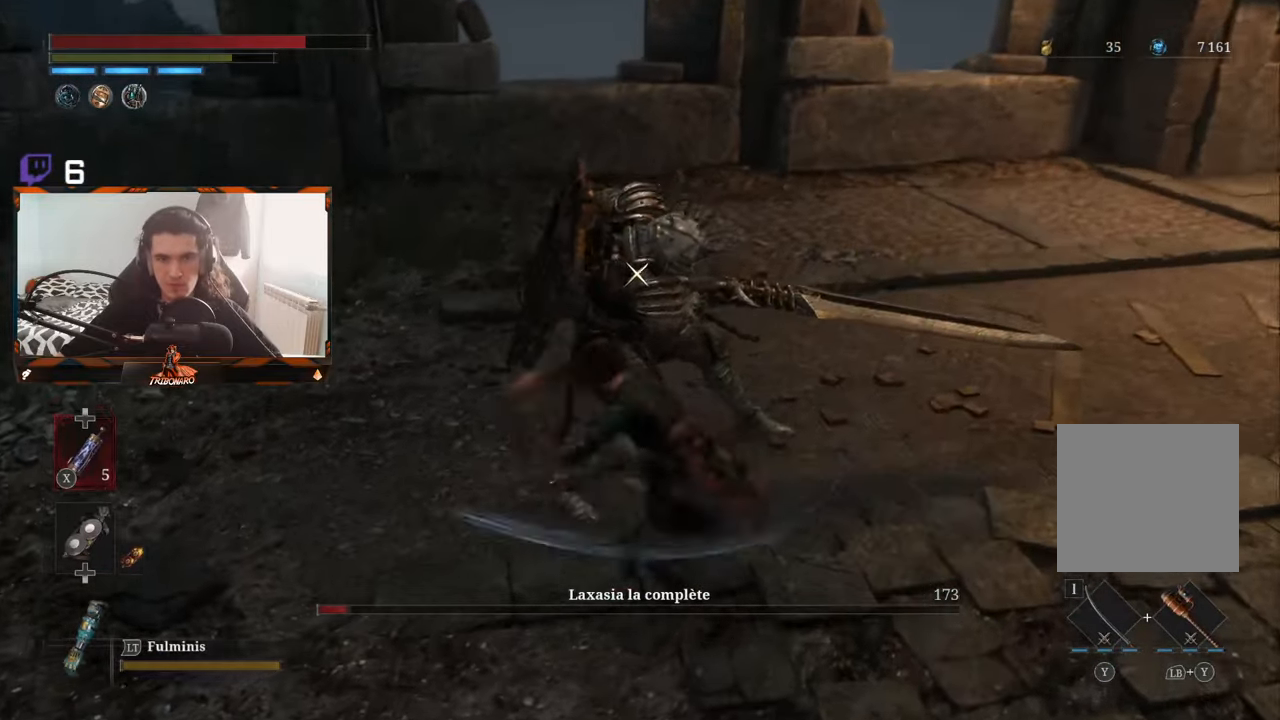
{"buttons": [], "left_stick": "center", "right_stick": "center", "events": [[33, "left_stick", "center"], [200, "R1", "down"], [317, "R1", "up"]]}
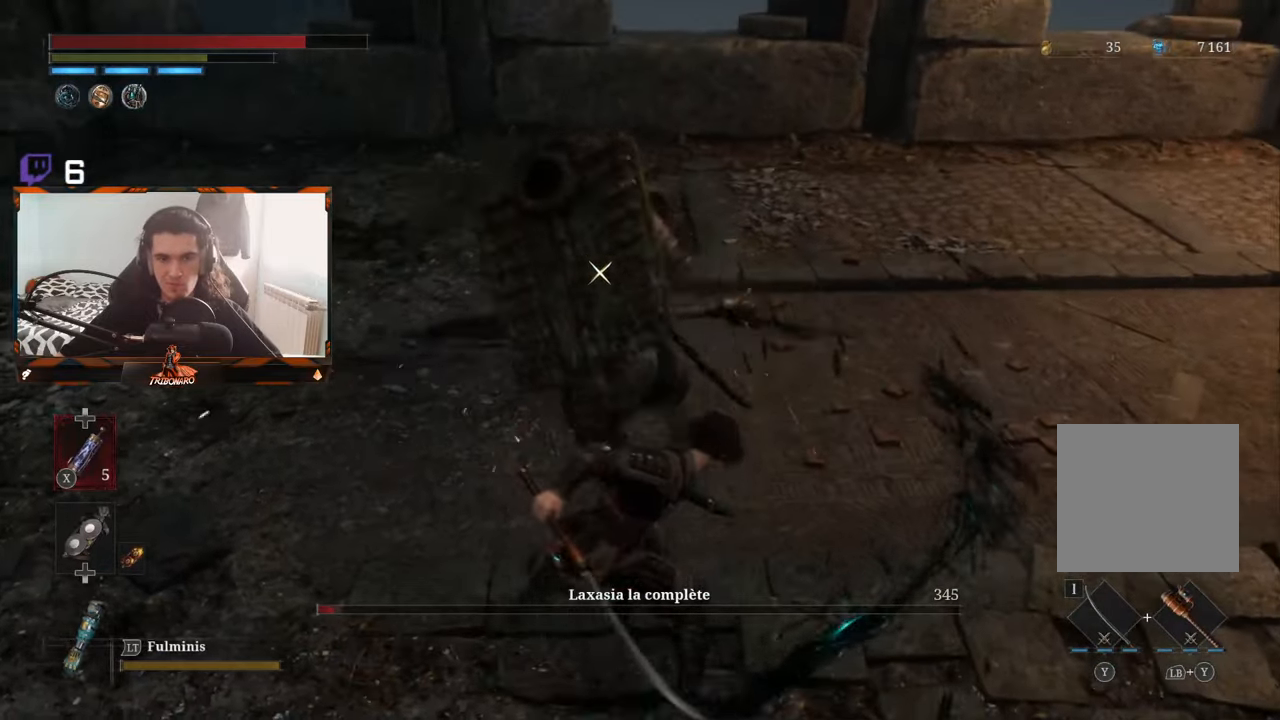
{"buttons": [], "left_stick": "center", "right_stick": "center", "events": []}
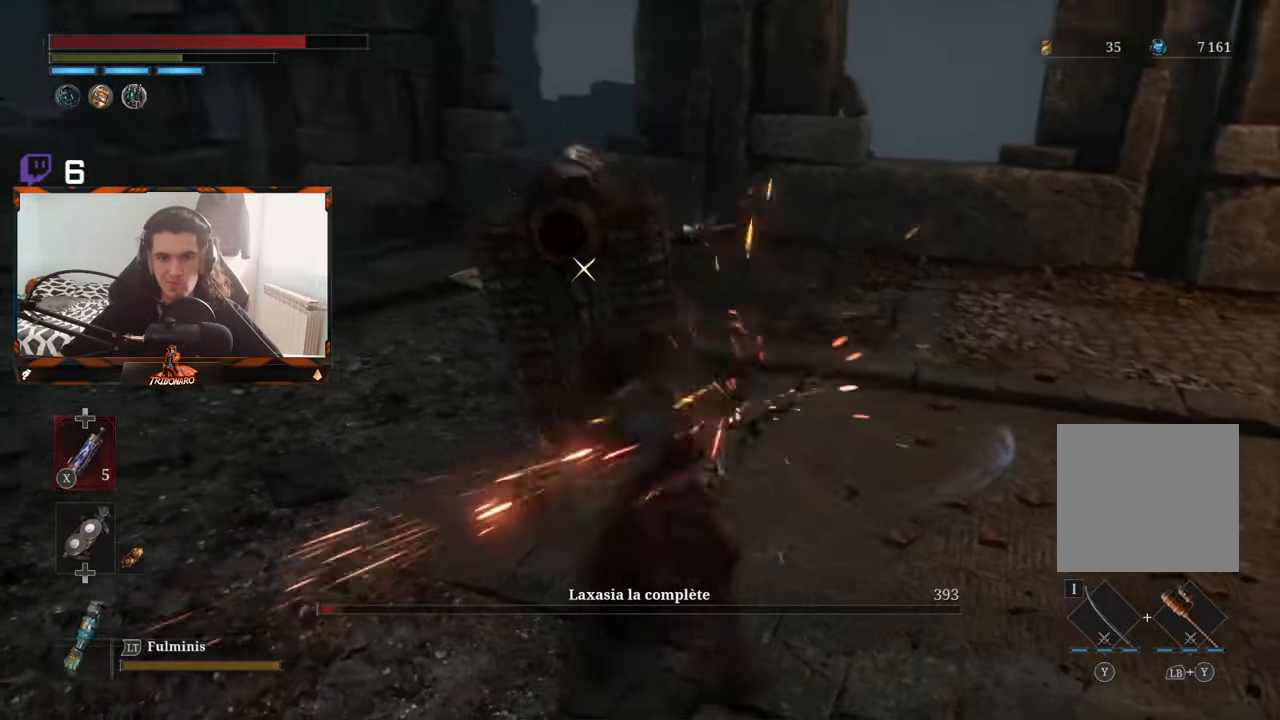
{"buttons": ["L1"], "left_stick": "center", "right_stick": "center", "events": [[200, "L1", "down"]]}
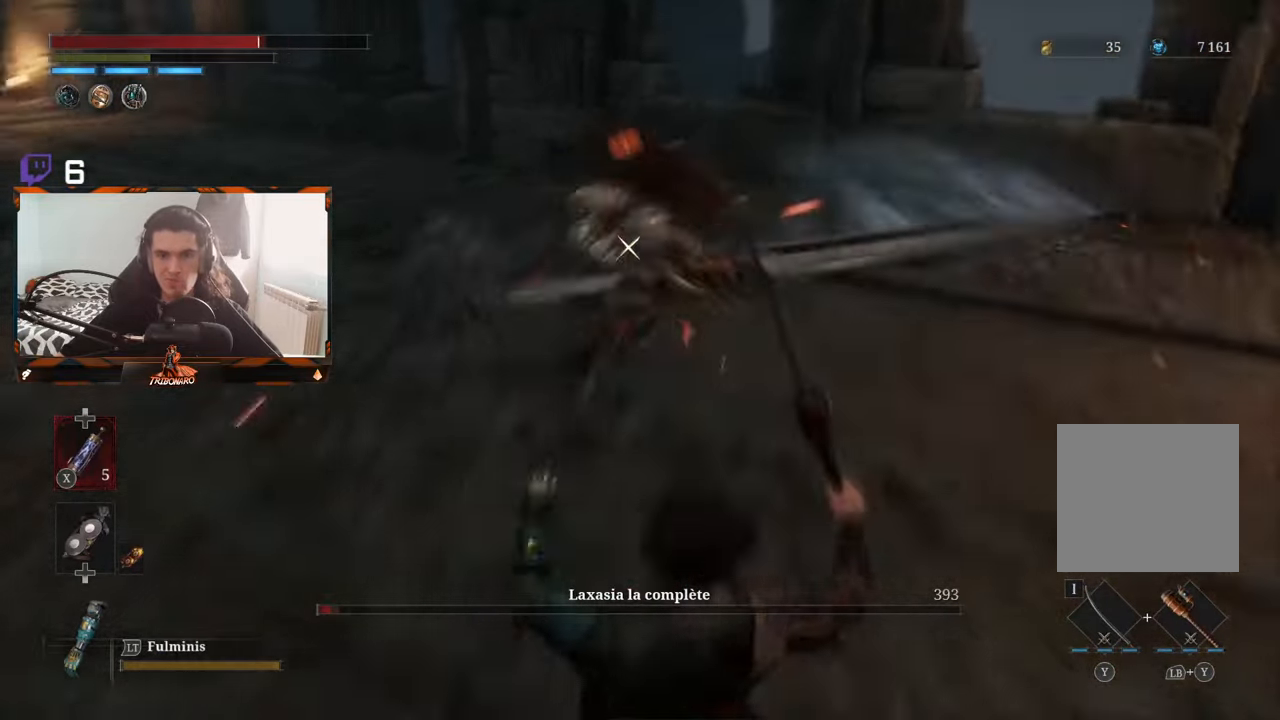
{"buttons": [], "left_stick": "up", "right_stick": "center", "events": [[183, "L1", "up"], [350, "left_stick", "up"]]}
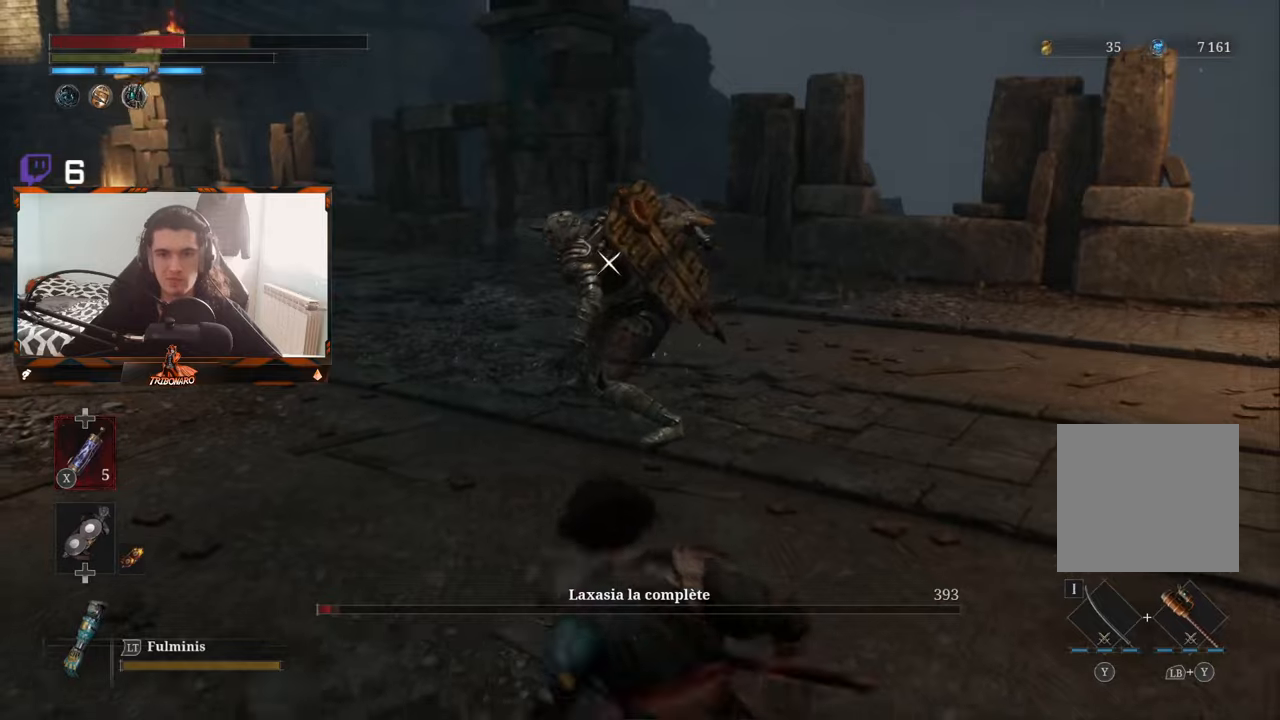
{"buttons": ["B"], "left_stick": "up", "right_stick": "center", "events": [[67, "B", "down"]]}
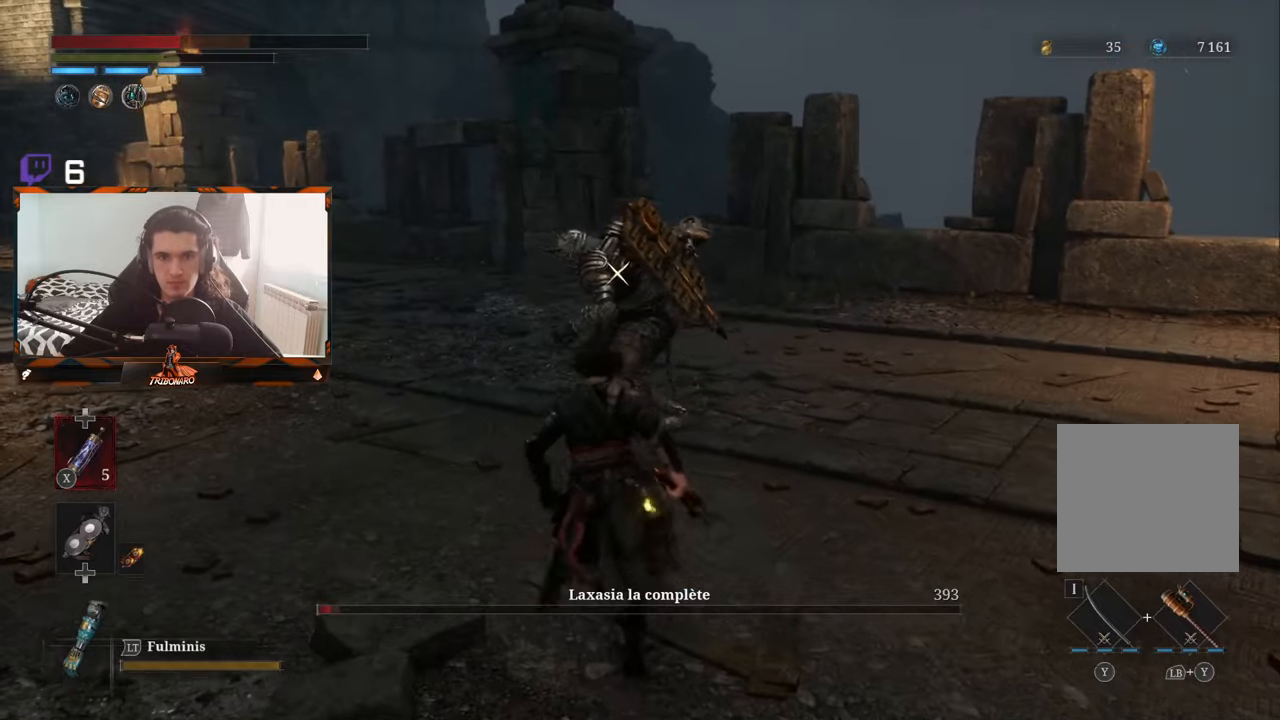
{"buttons": [], "left_stick": "up", "right_stick": "center", "events": [[234, "left_stick", "up-left"], [400, "B", "up"], [400, "R1", "down"], [400, "left_stick", "up"], [500, "R1", "up"]]}
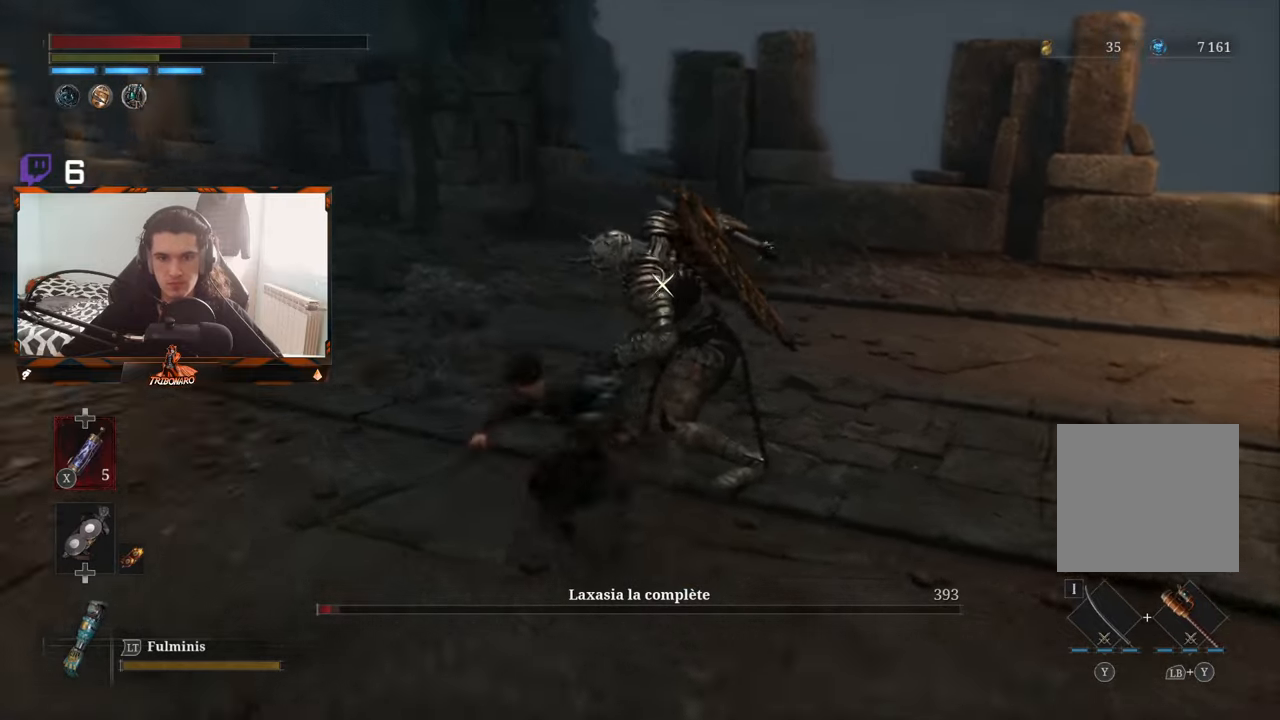
{"buttons": [], "left_stick": "center", "right_stick": "center", "events": [[150, "left_stick", "up-right"], [417, "left_stick", "center"]]}
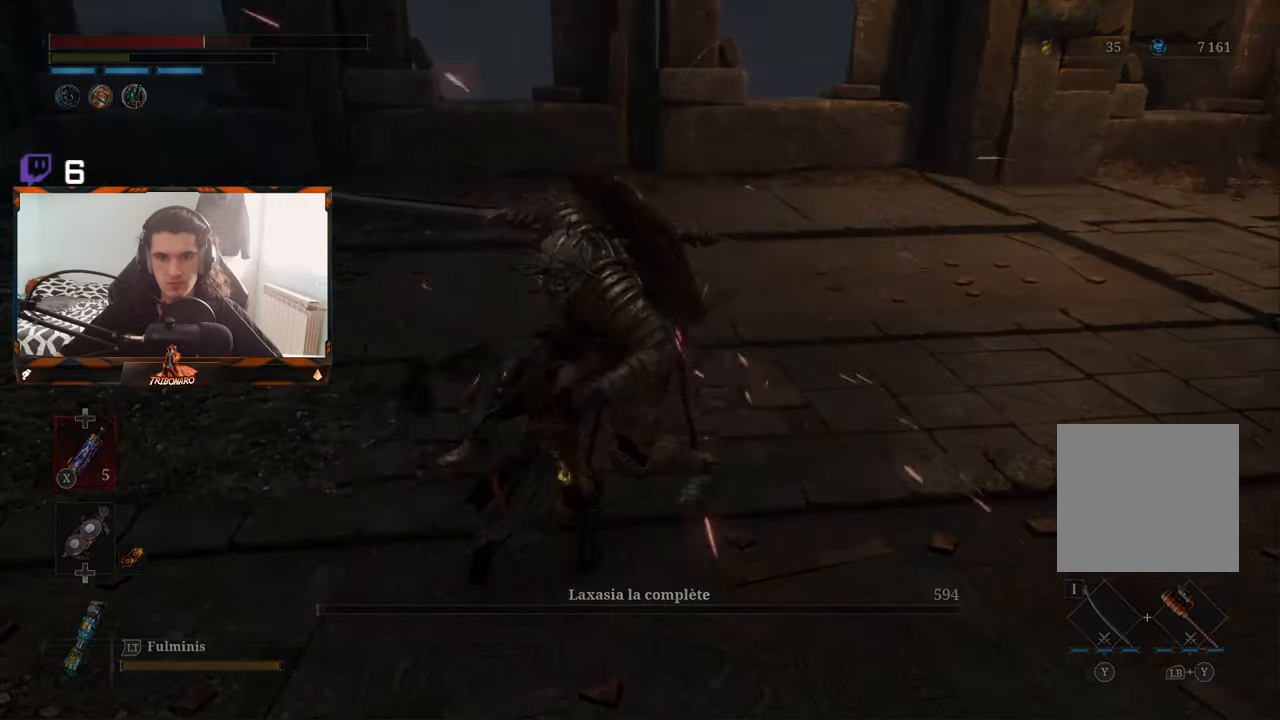
{"buttons": ["A"], "left_stick": "center", "right_stick": "center", "events": [[134, "A", "down"], [200, "A", "up"], [284, "A", "down"], [384, "A", "up"], [434, "A", "down"]]}